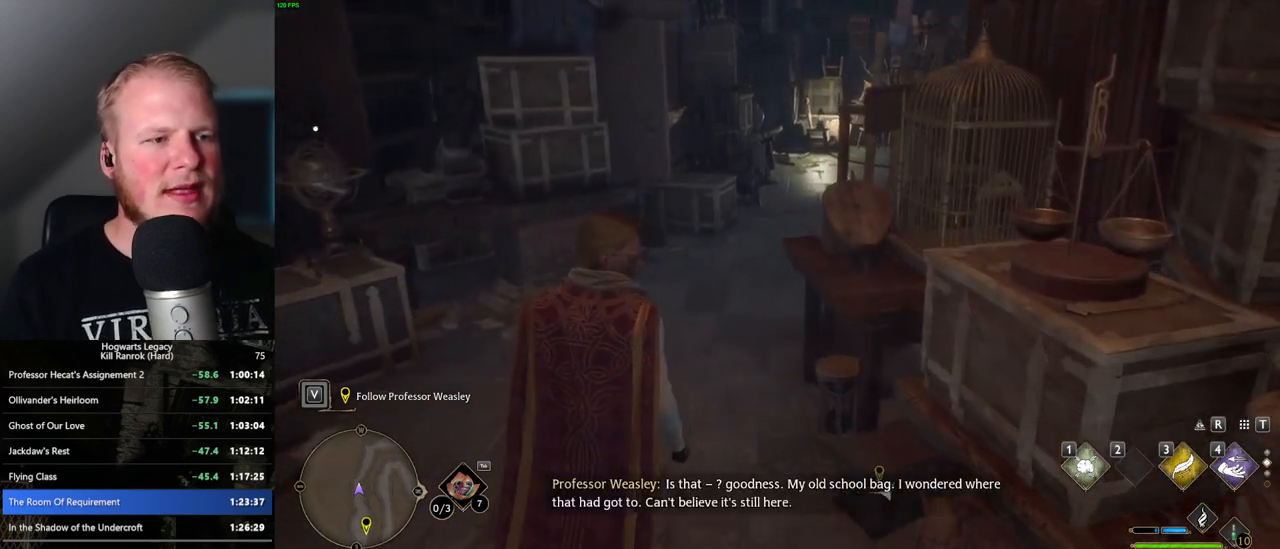
Gameplay with keyboard and mouse; each line is a JSON object with the keys and mouse buttons held at the frame after it. "events" lists presses ("down") and releases ("up") of ".", "/", "0", "1", "2", "3", "4", "5", "6", "7", "8", "9", "a", "alt_l", "alt_r", "b", "backslash", "backspace", "c", "caps_lock", "comma", "ctrl_l", "ctrl_r", "d", "e", "equals", "escape", "f", "f1", "f10", "f11", "f12", "f2", "f3", "f4", "f5", "f6", "f7", "f8", "f9", "g", "h", "i", "j", "k", "l", "lbracket", "m", "minus", "n", "o", "p", "q", "quote", "r", "rbracket", "return", "s", "semicolon", "shift_l", "shift_r", "space", "super", "t", "tab", "tilde", "u", "v", "w", "x", "y", "z", "mouse_left", "mouse_wheel", "mouse_right", "mouse_mb4" and "mouse_mb5" between this image and that frame as [ms after this image, input, new state], when the widget could be followed in between. "mouse_left", "mouse_wheel", "mouse_right", "mouse_mb4", "mouse_mb5" = the "left", "wheel", "right", "mb4", "mb5" buttons of the "mouse" list. No other keys are recorded. "wheel" means that the mouse wheel is clicked or scrolled. Mouse movement is not recorded.
{"keys": ["w"], "mouse": [], "events": []}
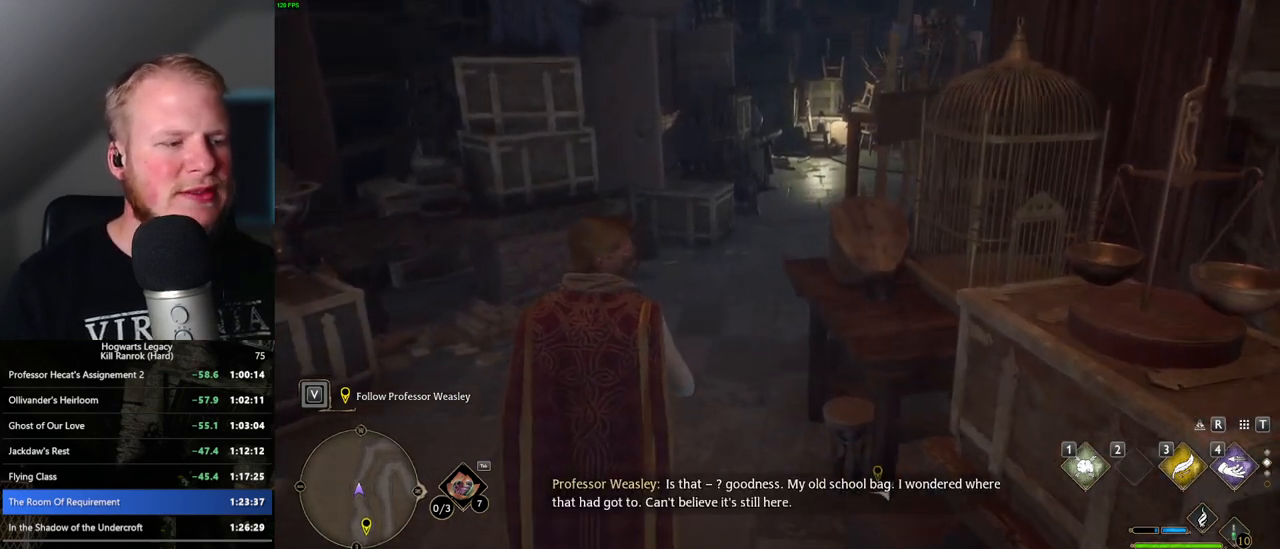
{"keys": ["w"], "mouse": [], "events": []}
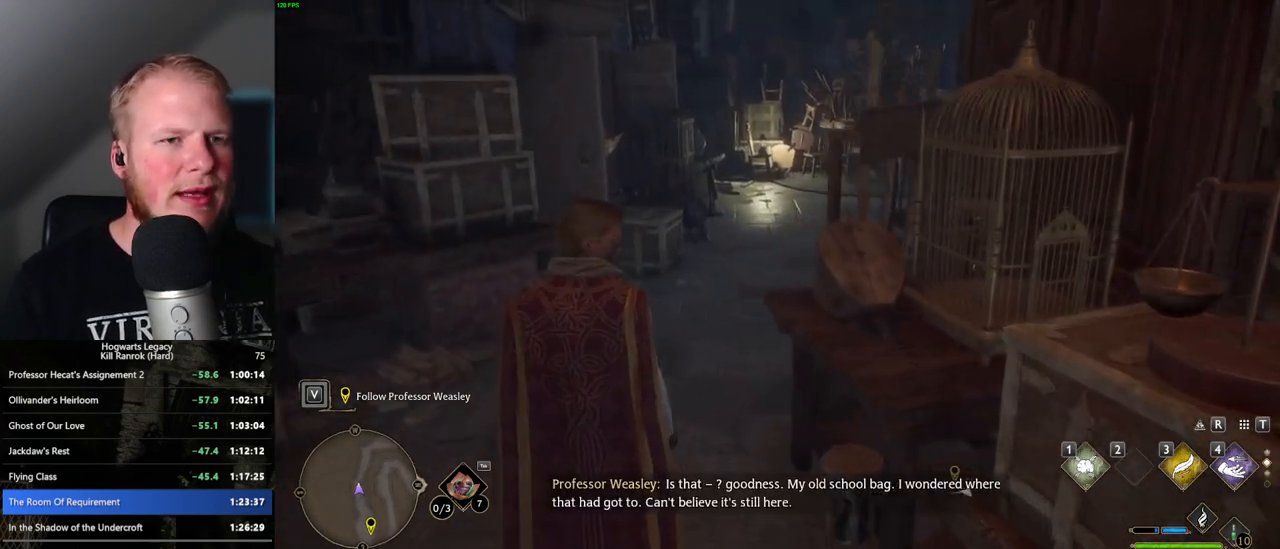
{"keys": ["w"], "mouse": [], "events": [[383, "1", "down"], [483, "1", "up"]]}
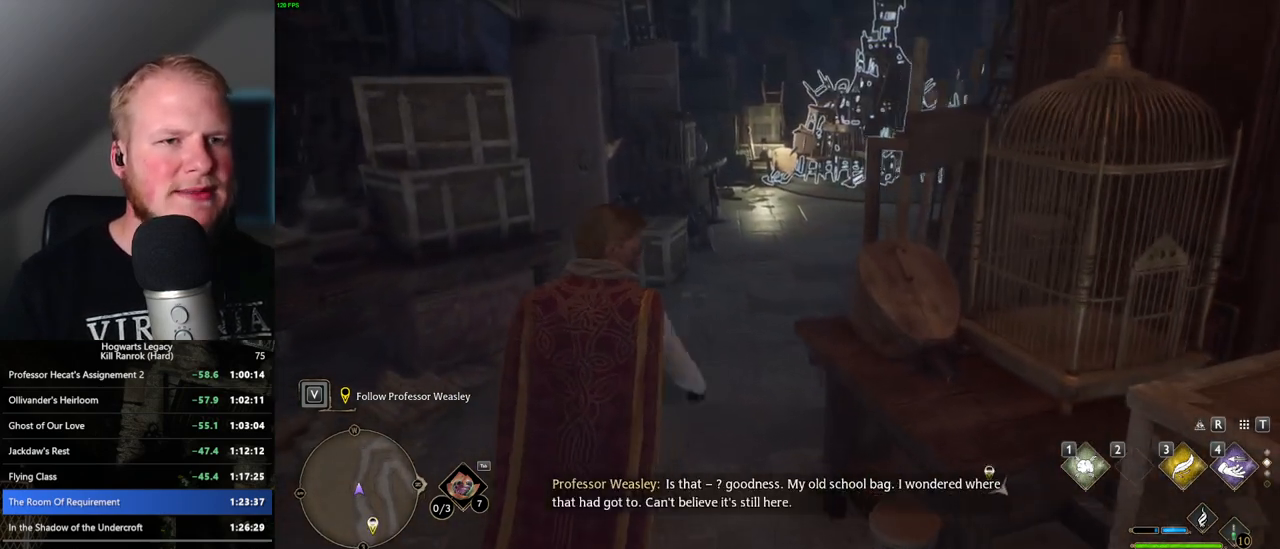
{"keys": ["w"], "mouse": [], "events": []}
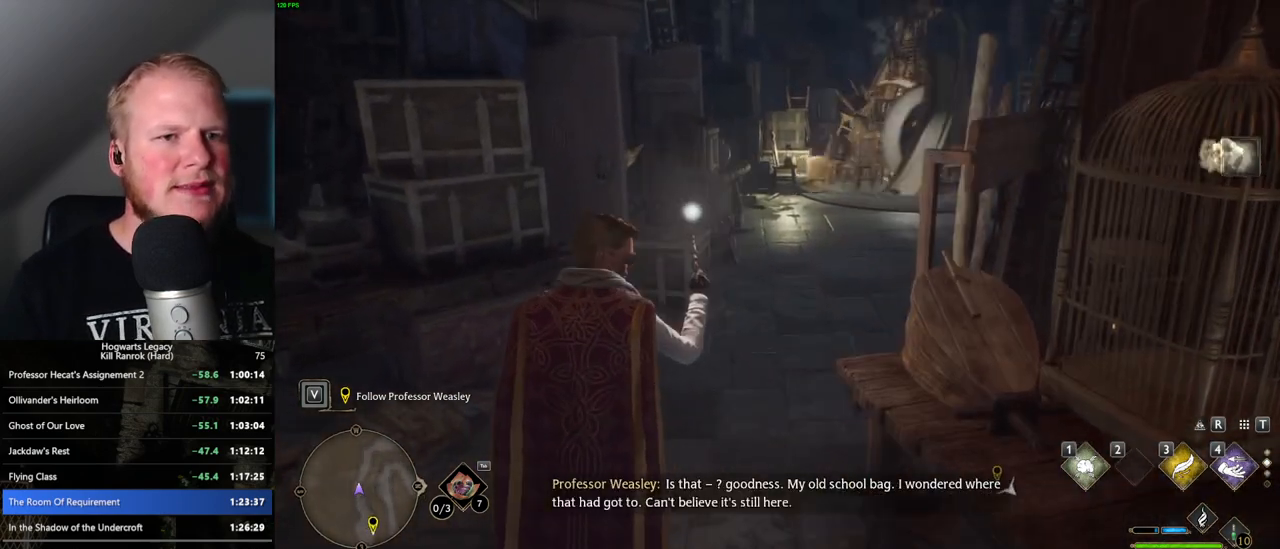
{"keys": ["w"], "mouse": [], "events": []}
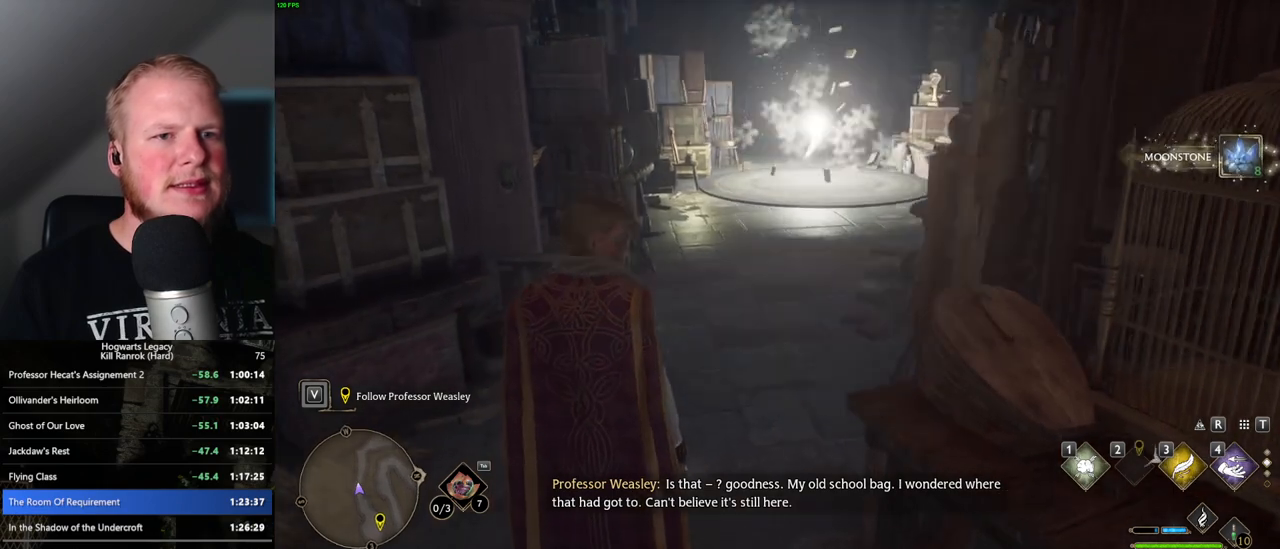
{"keys": ["w"], "mouse": [], "events": []}
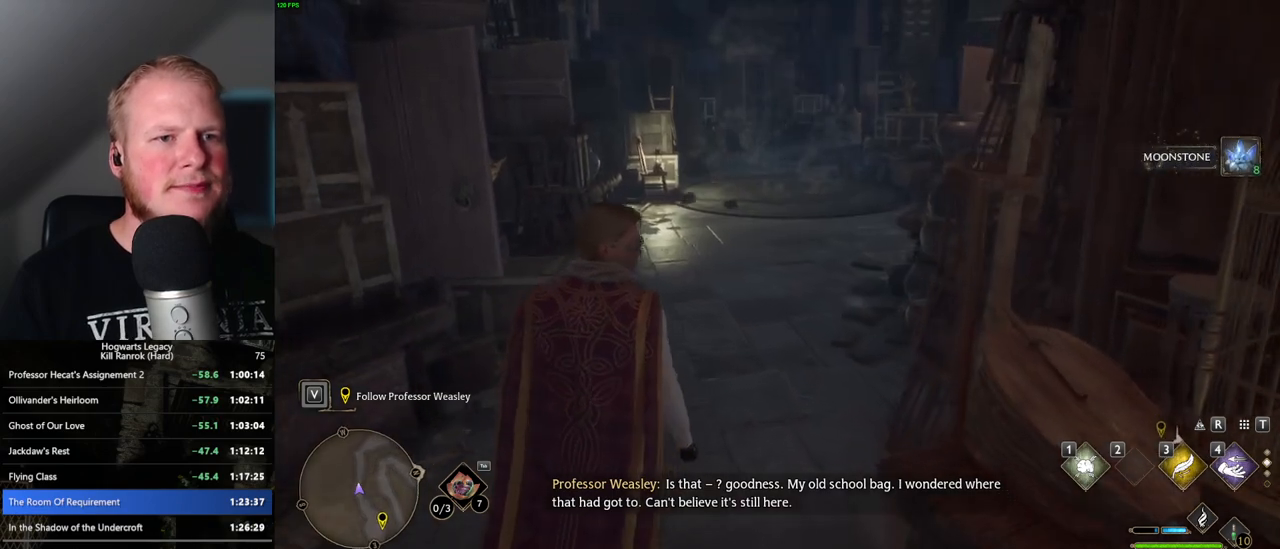
{"keys": ["w"], "mouse": [], "events": []}
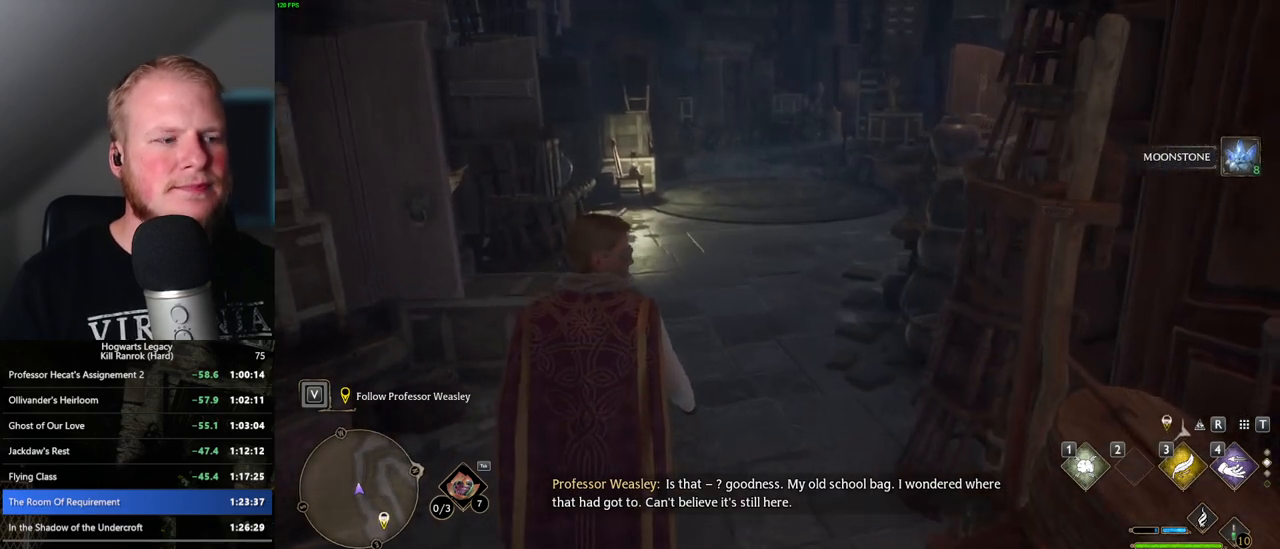
{"keys": ["w"], "mouse": [], "events": []}
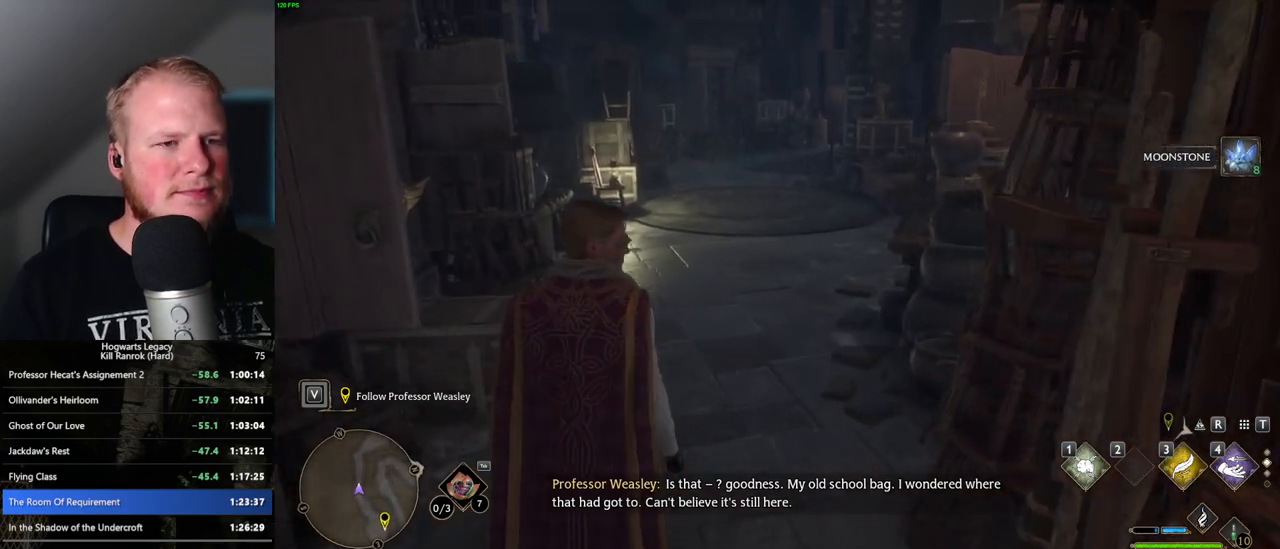
{"keys": ["w"], "mouse": [], "events": []}
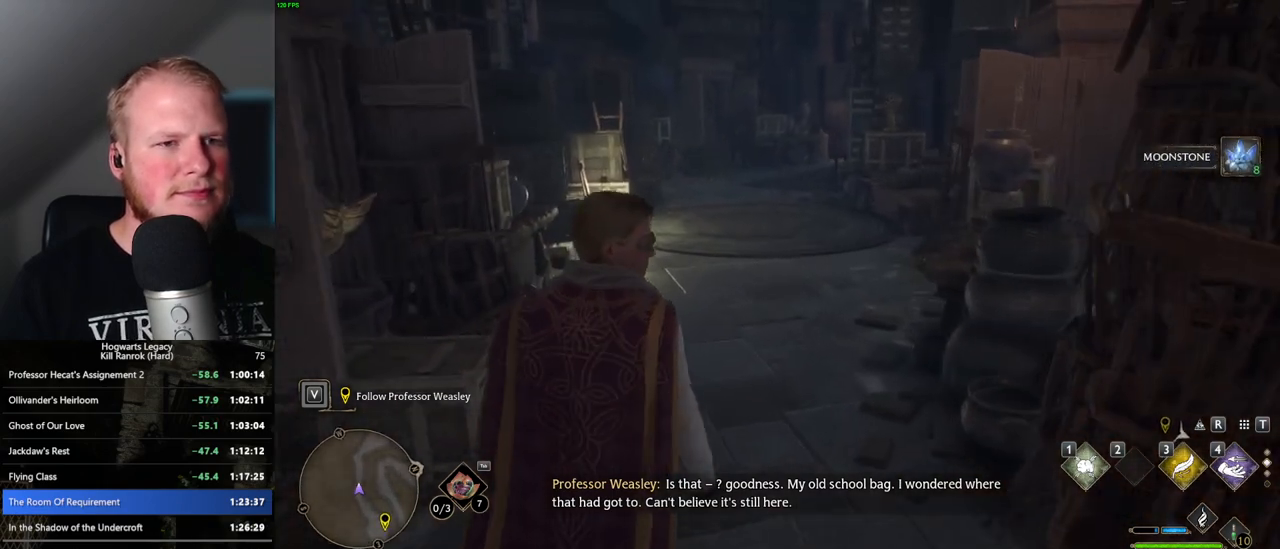
{"keys": ["w"], "mouse": [], "events": []}
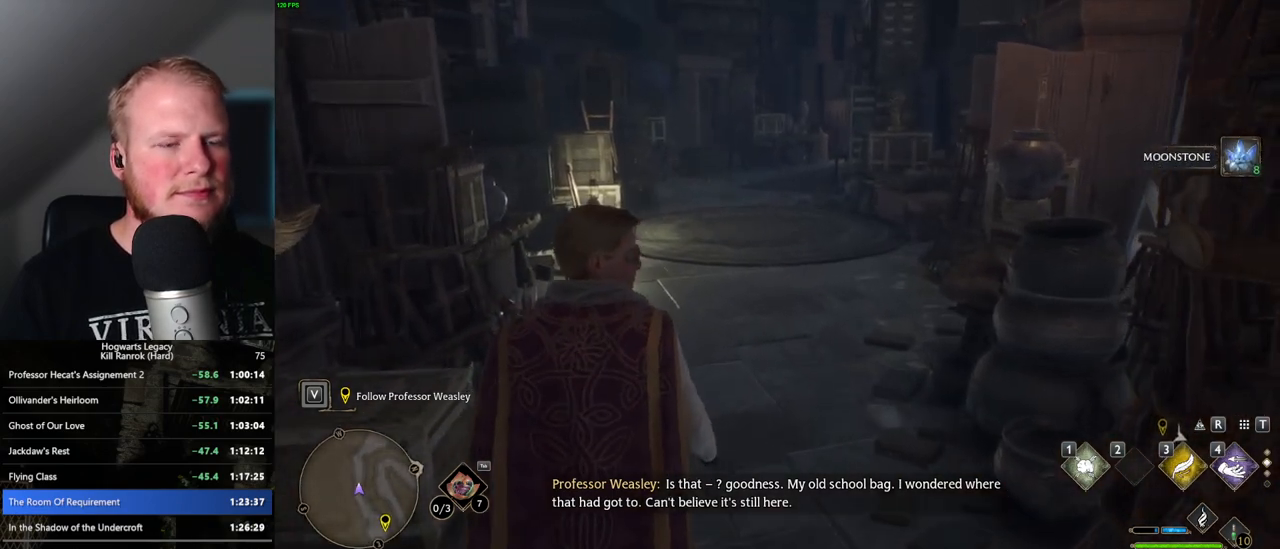
{"keys": ["w"], "mouse": [], "events": []}
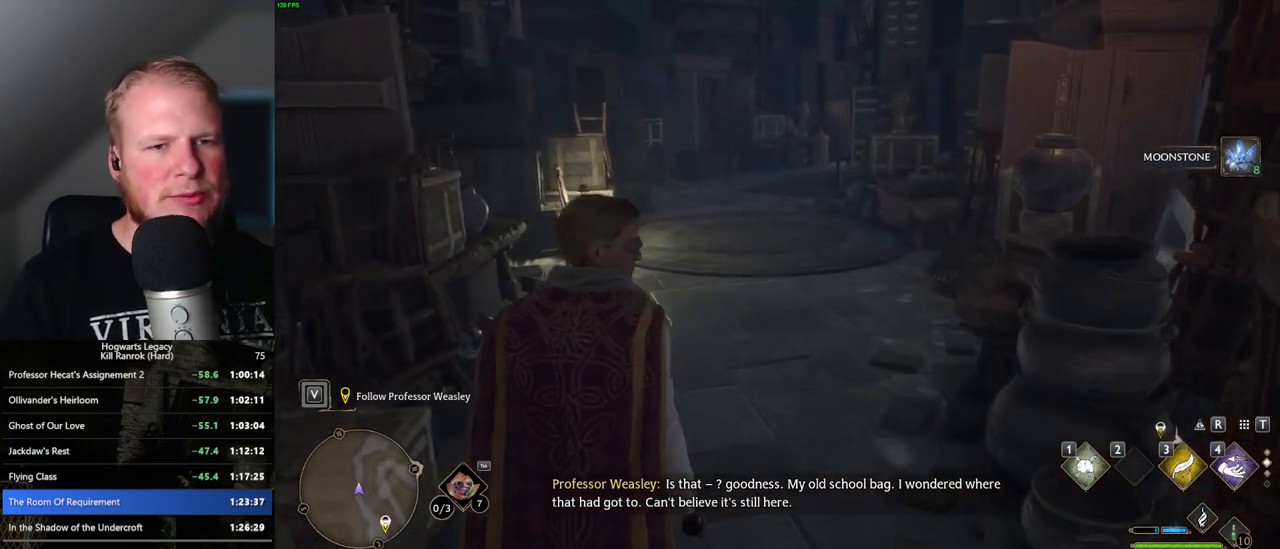
{"keys": ["w"], "mouse": [], "events": []}
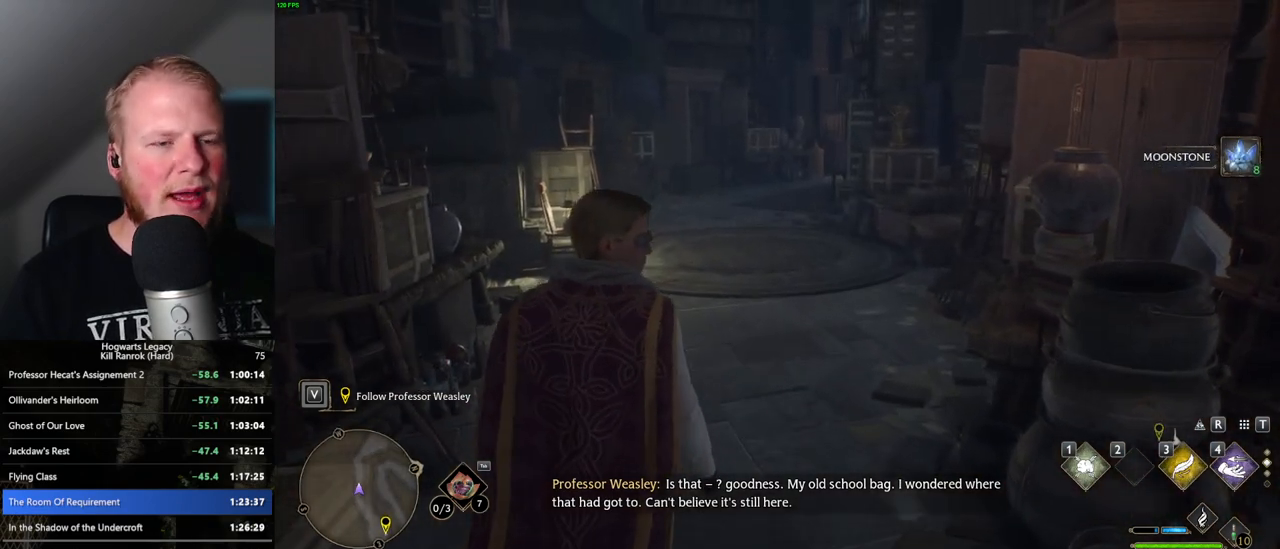
{"keys": ["w"], "mouse": [], "events": []}
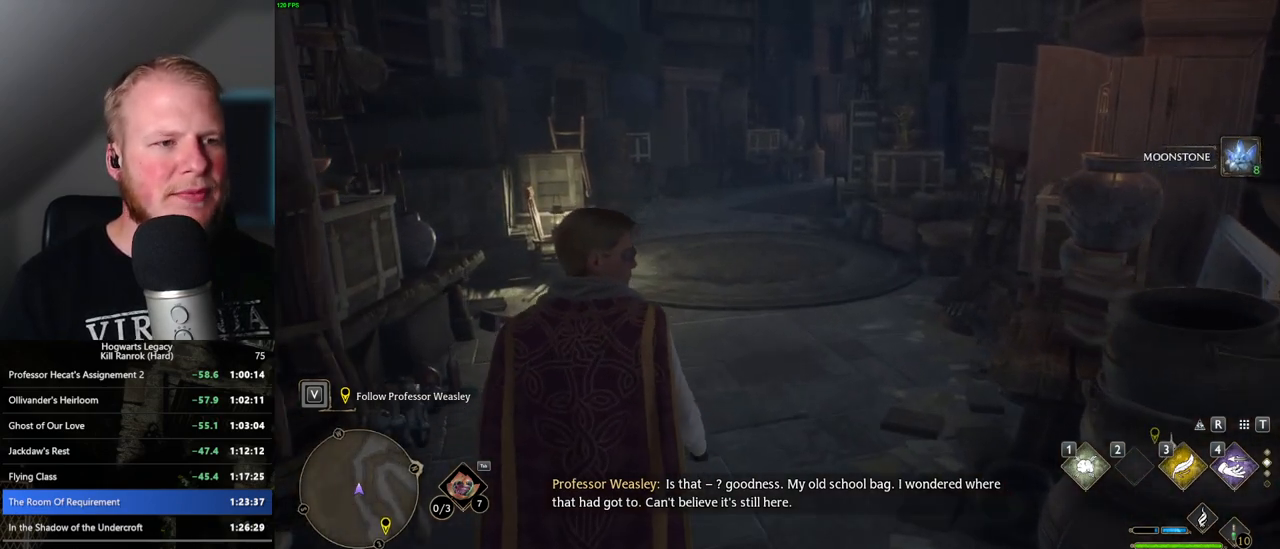
{"keys": ["w"], "mouse": [], "events": []}
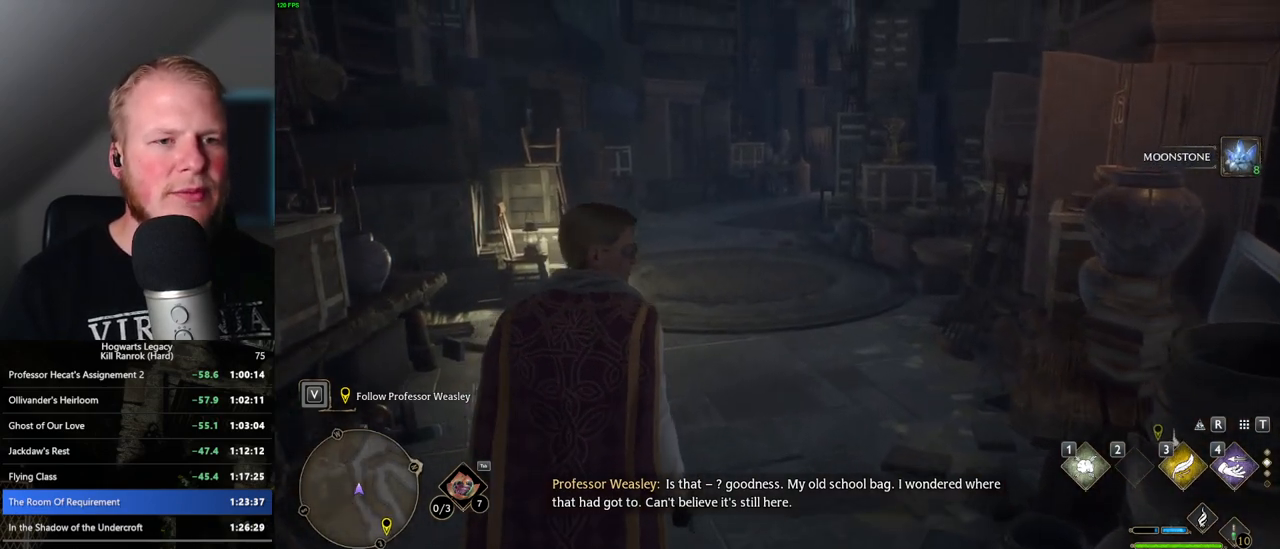
{"keys": ["w"], "mouse": [], "events": []}
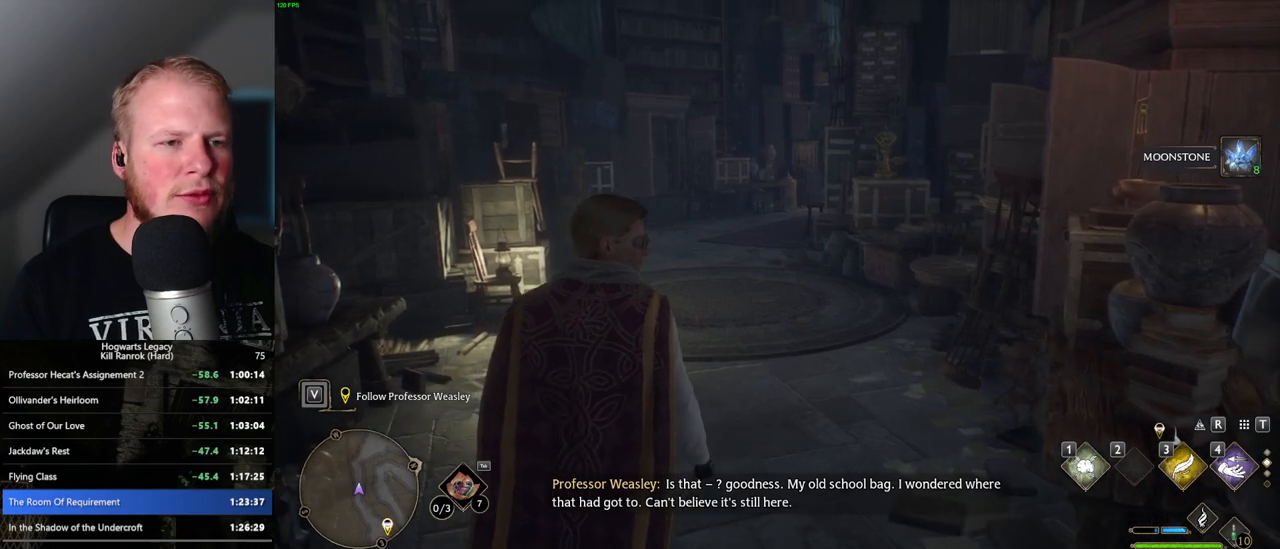
{"keys": ["w"], "mouse": [], "events": []}
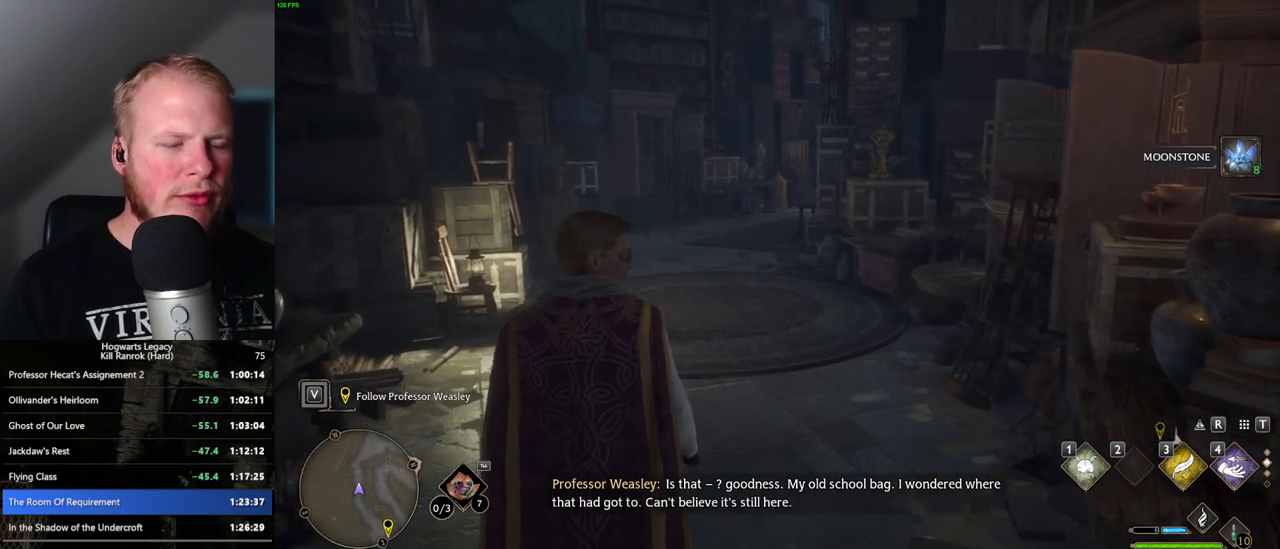
{"keys": ["w"], "mouse": [], "events": []}
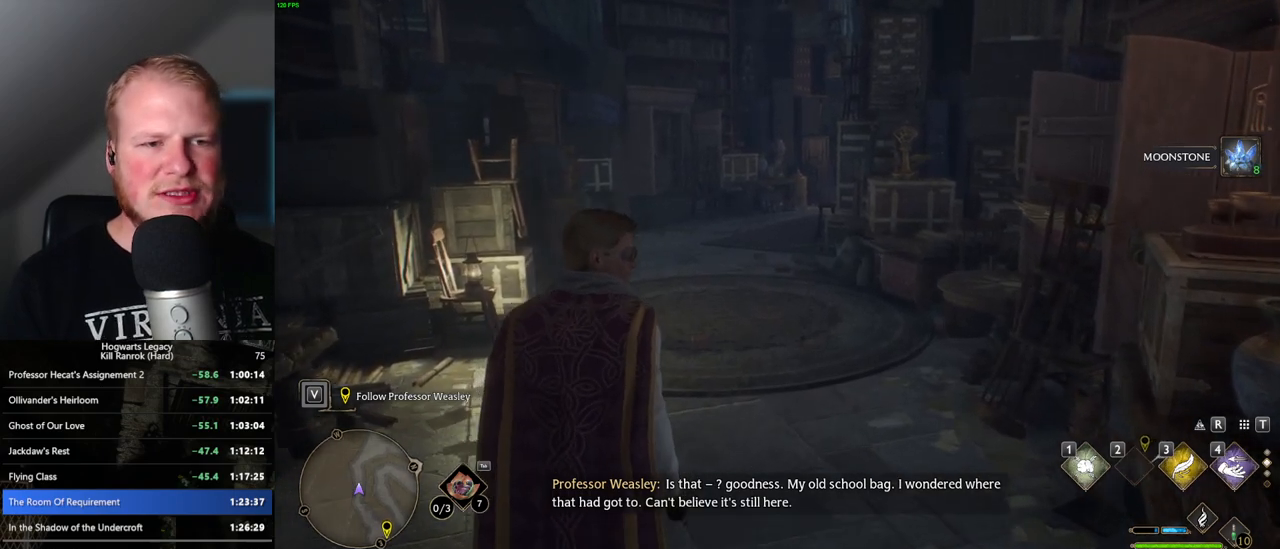
{"keys": ["w"], "mouse": [], "events": []}
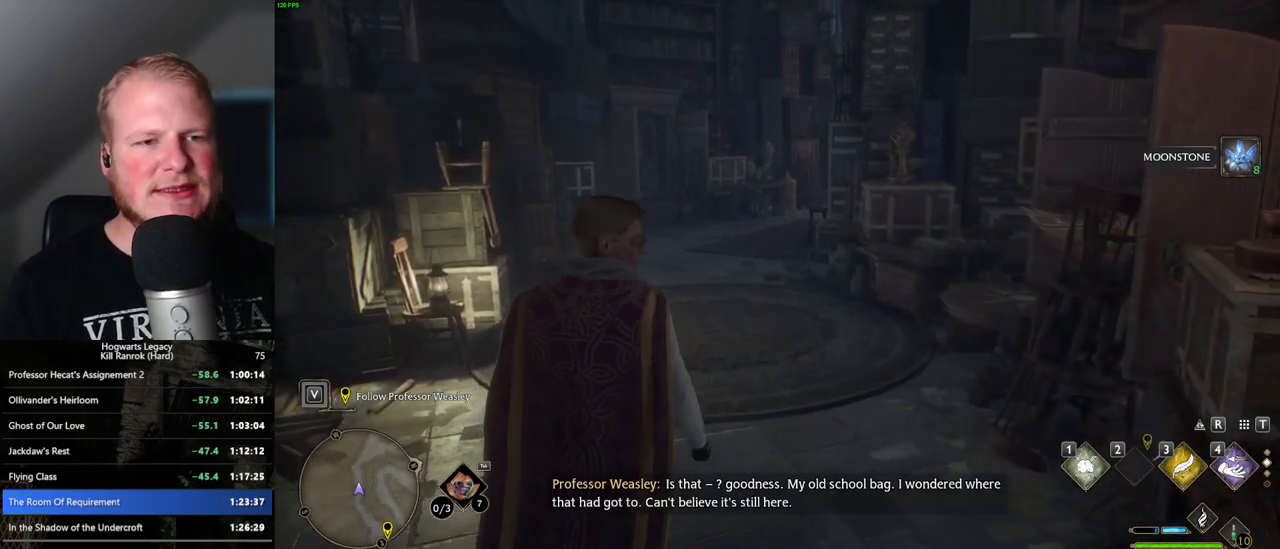
{"keys": ["w"], "mouse": [], "events": []}
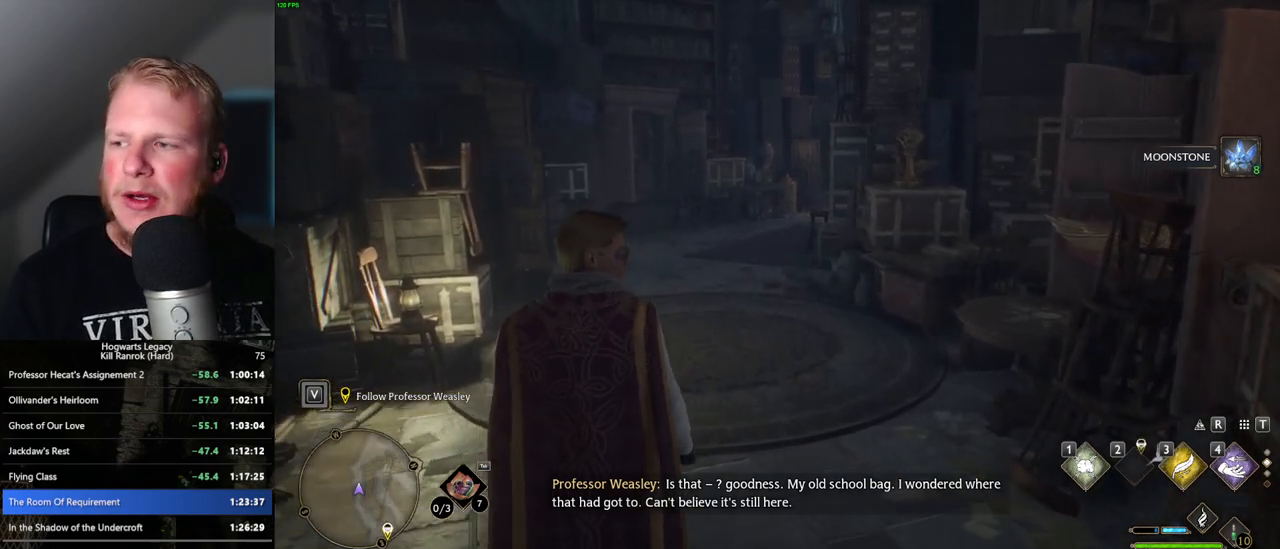
{"keys": ["w"], "mouse": [], "events": []}
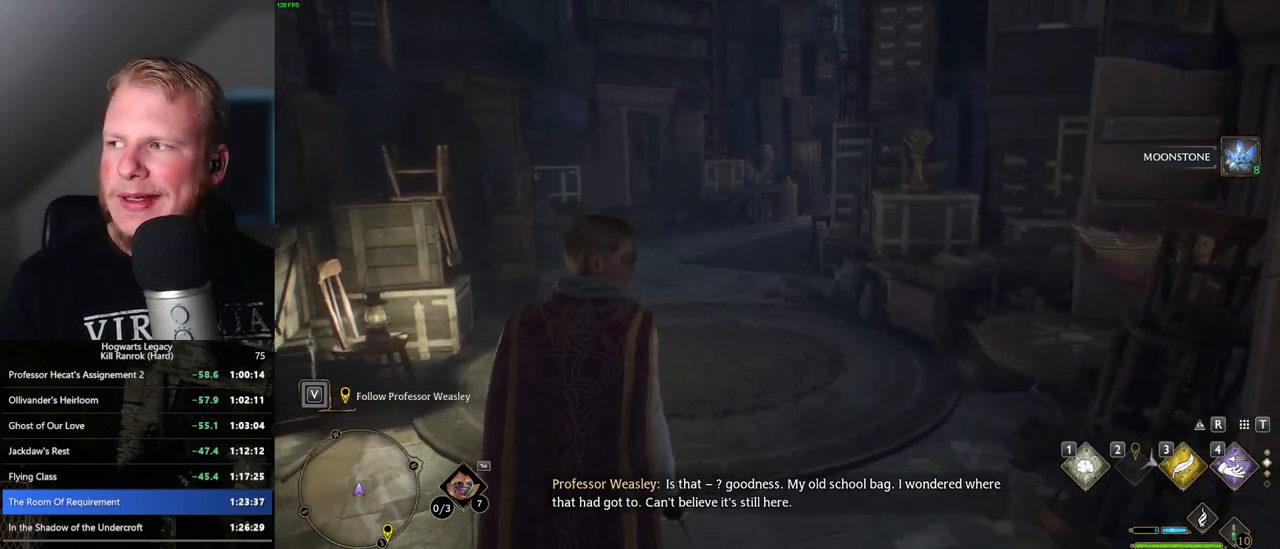
{"keys": ["w"], "mouse": [], "events": []}
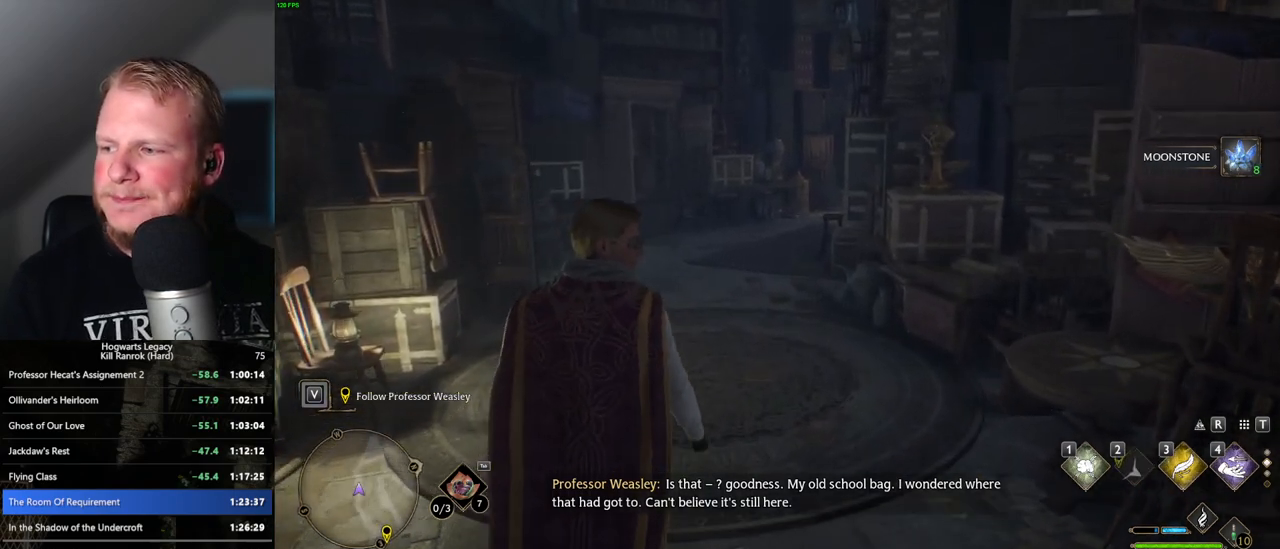
{"keys": ["w"], "mouse": [], "events": []}
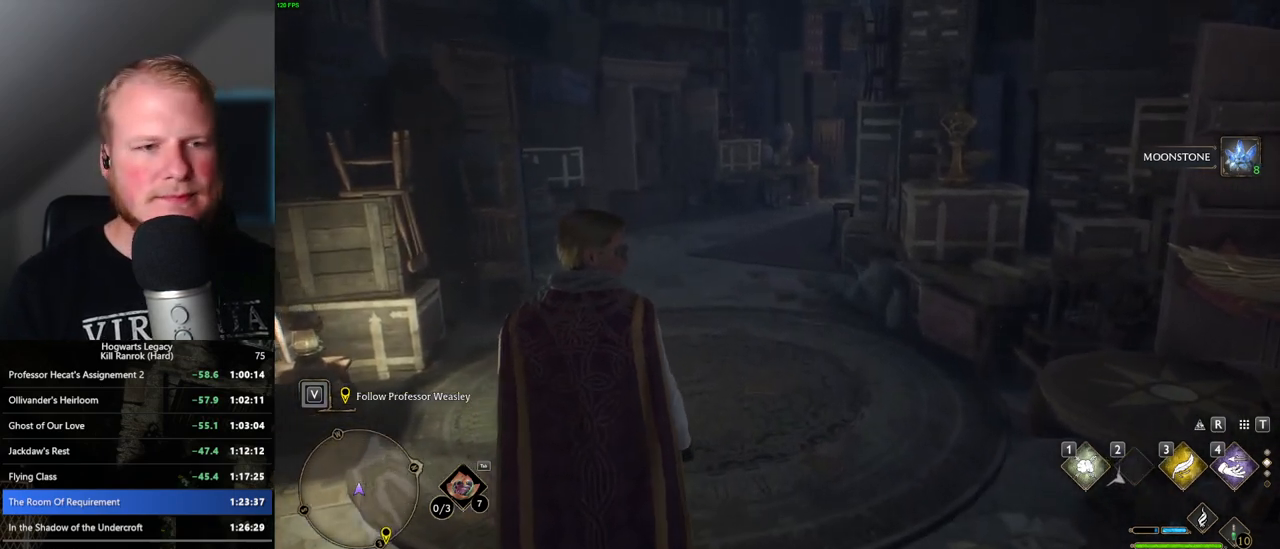
{"keys": ["w"], "mouse": [], "events": []}
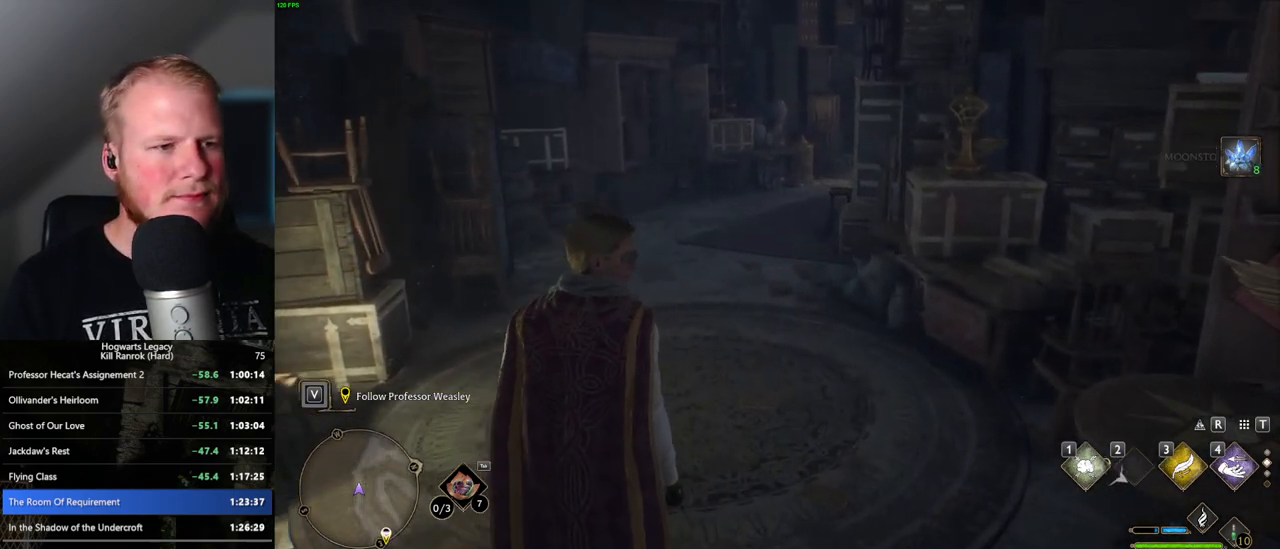
{"keys": ["w"], "mouse": [], "events": []}
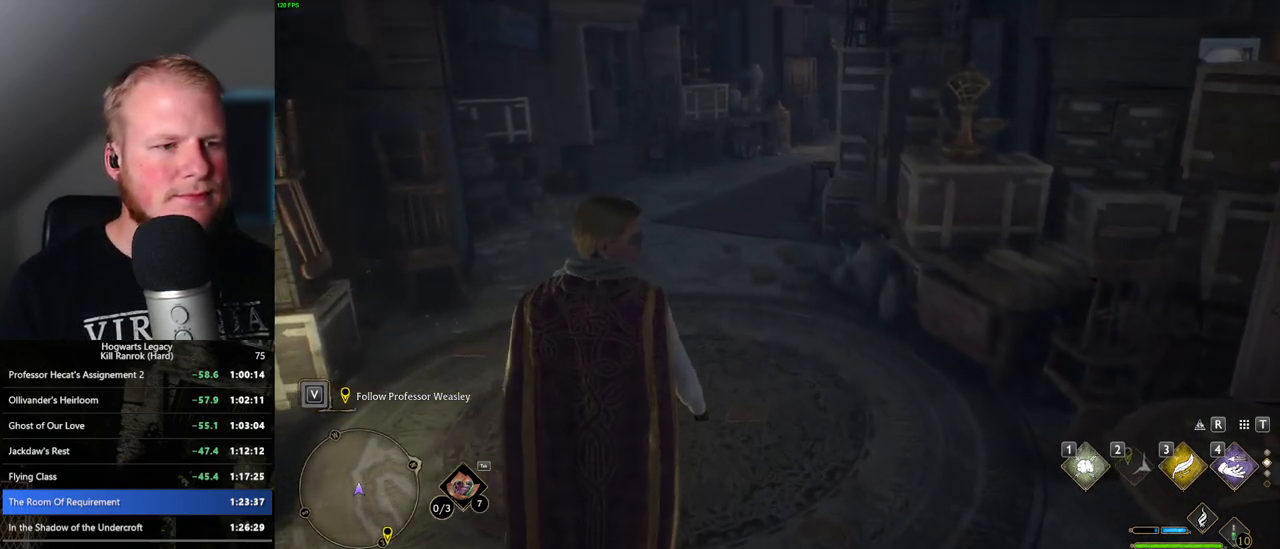
{"keys": ["w"], "mouse": [], "events": []}
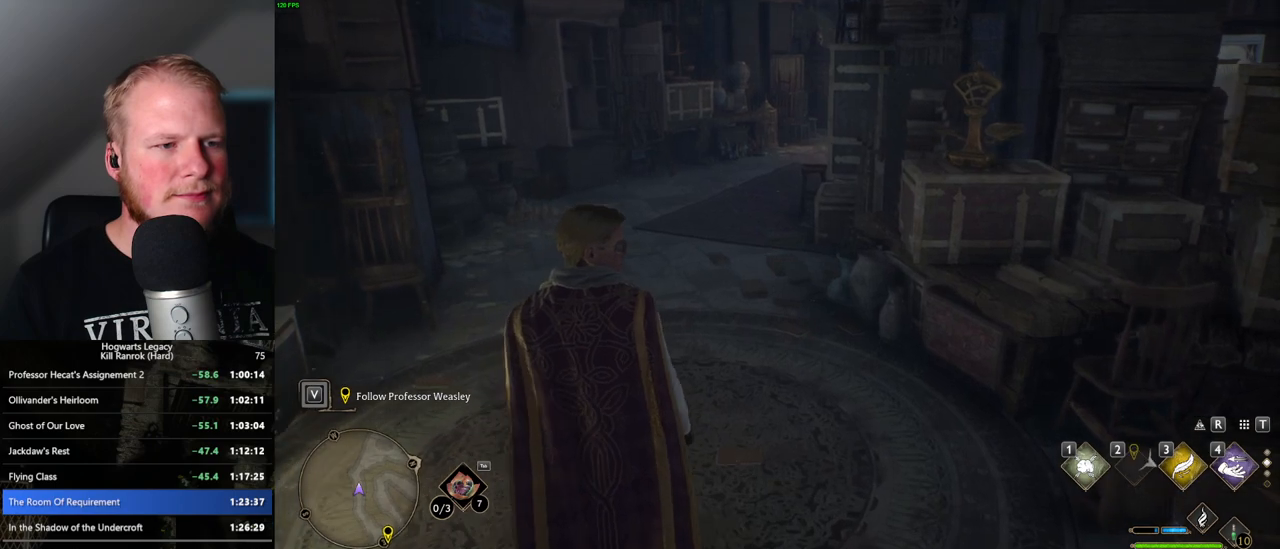
{"keys": ["w"], "mouse": [], "events": []}
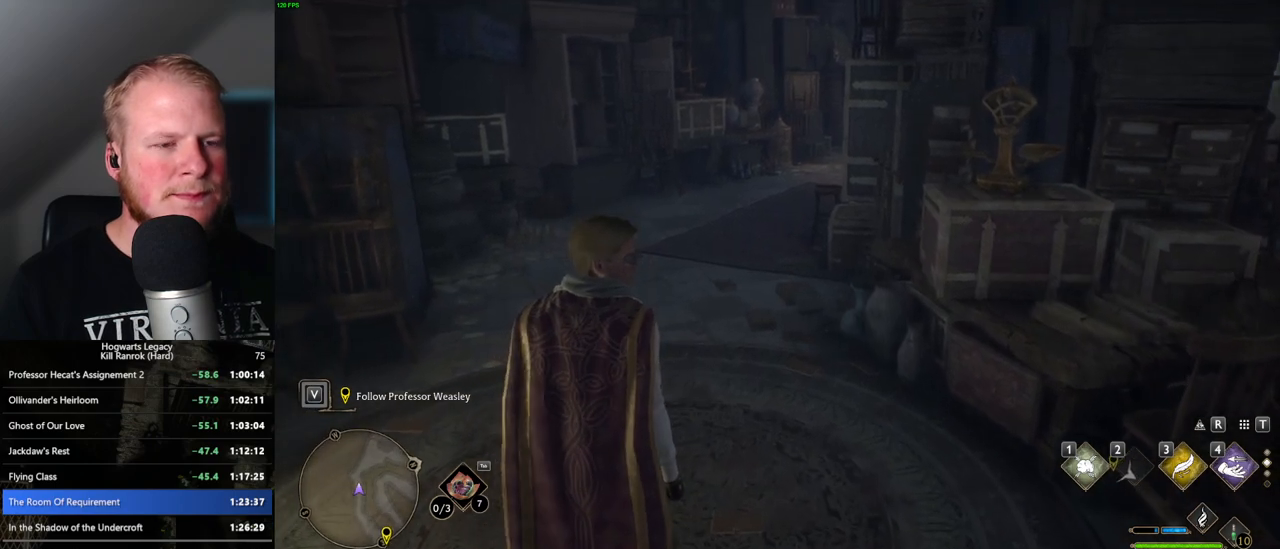
{"keys": ["w"], "mouse": [], "events": []}
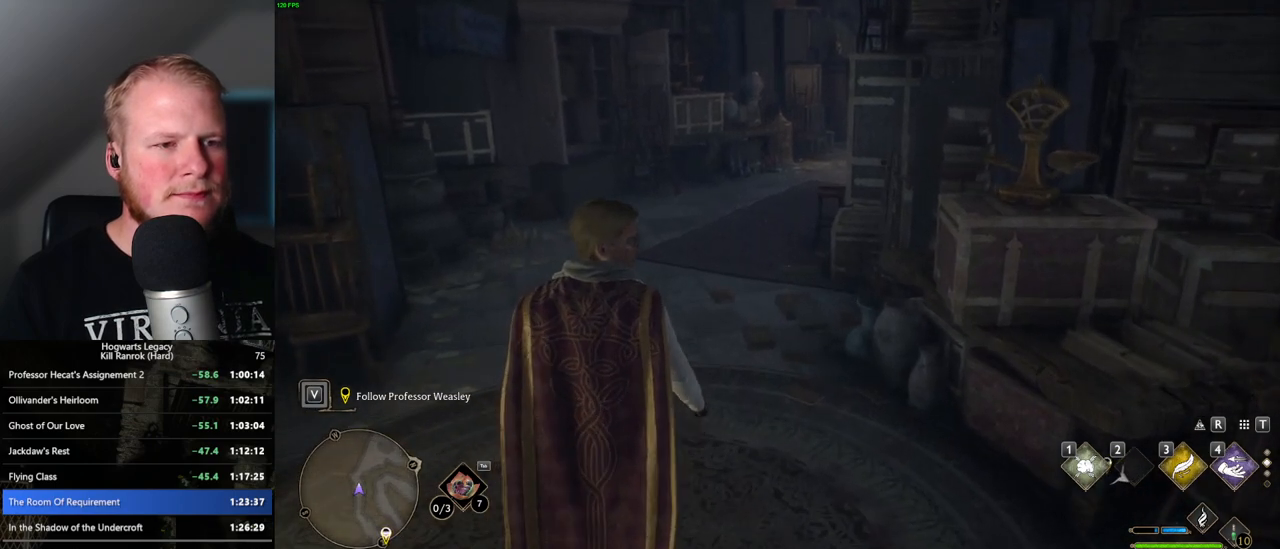
{"keys": ["w"], "mouse": [], "events": []}
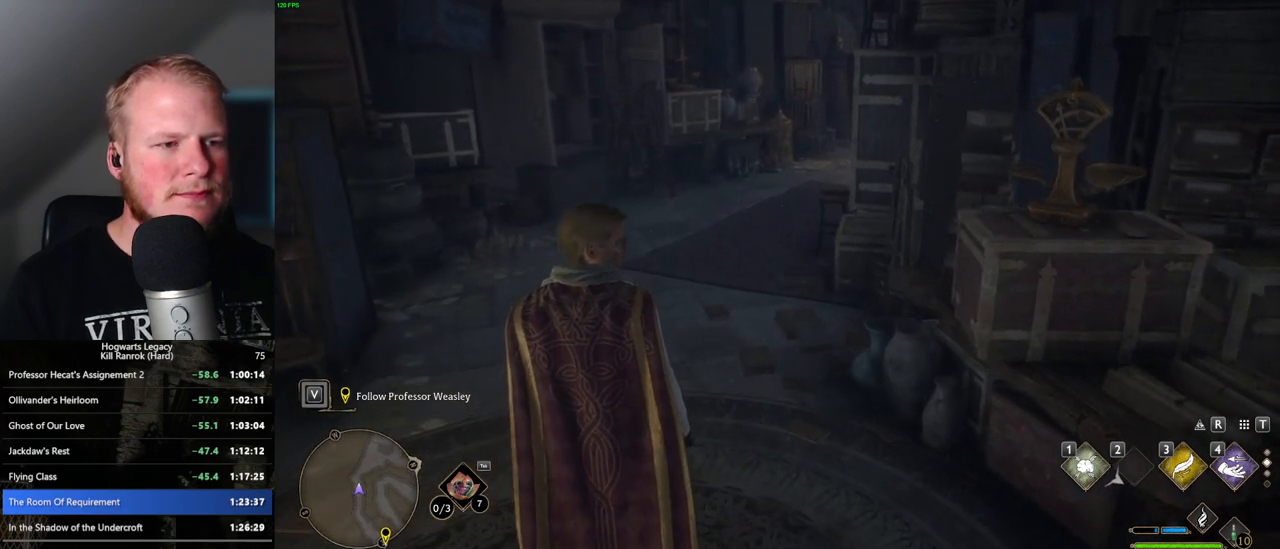
{"keys": ["w"], "mouse": [], "events": []}
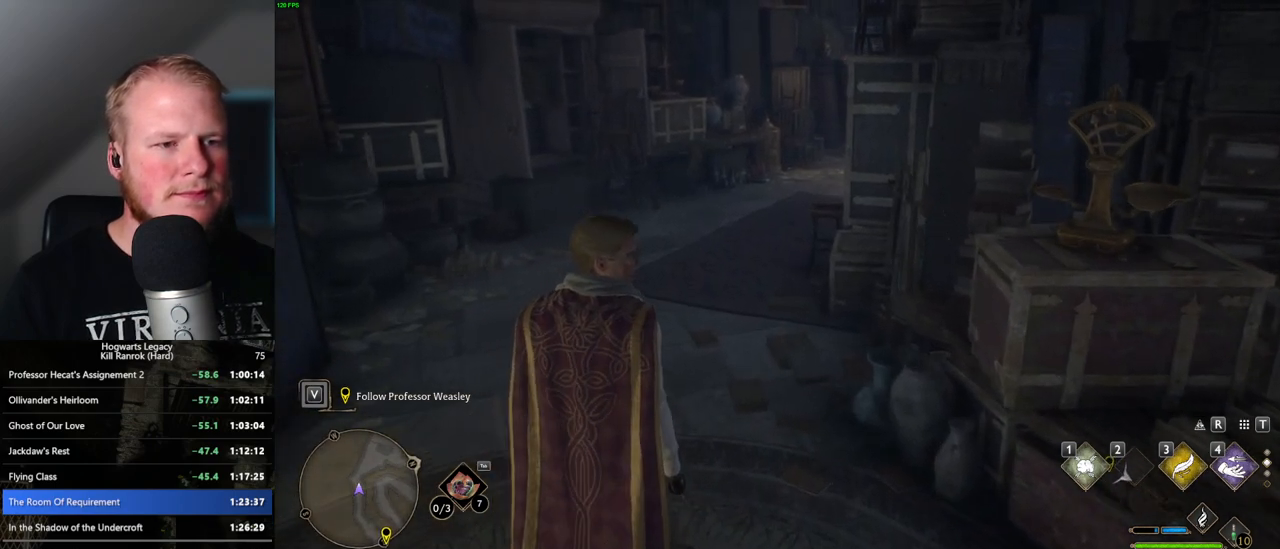
{"keys": ["w"], "mouse": [], "events": []}